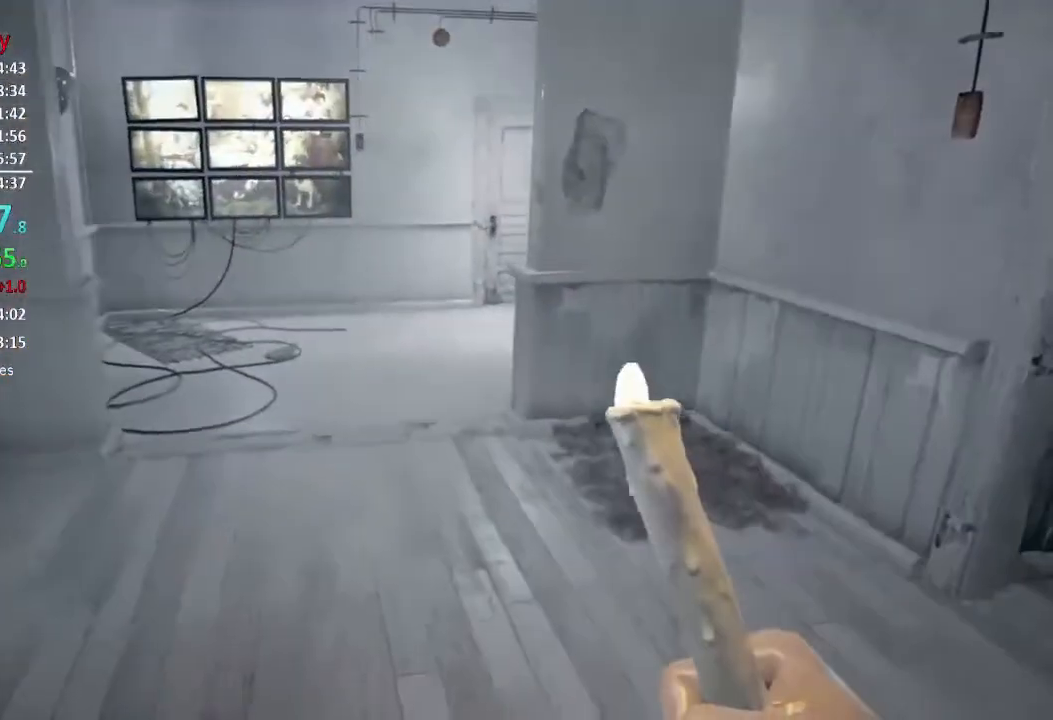
Gameplay with a controller (Xbox layout); each line is a JSON object with the inputs held at the frame after it. "events" lists button and stick changes between this image and that frame as [ms after this image, input, new state], when the widget could be followed in between.
{"buttons": [], "left_stick": "up", "right_stick": "center", "events": [[133, "right_stick", "up-right"], [283, "right_stick", "center"]]}
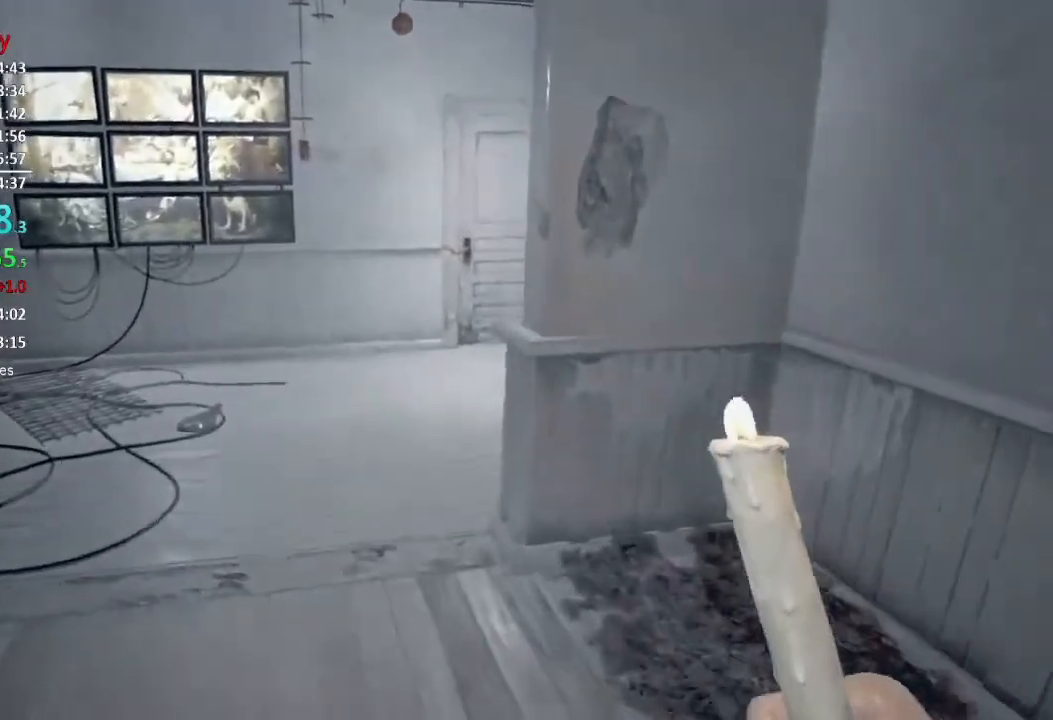
{"buttons": [], "left_stick": "up", "right_stick": "down-right", "events": [[350, "right_stick", "down-right"]]}
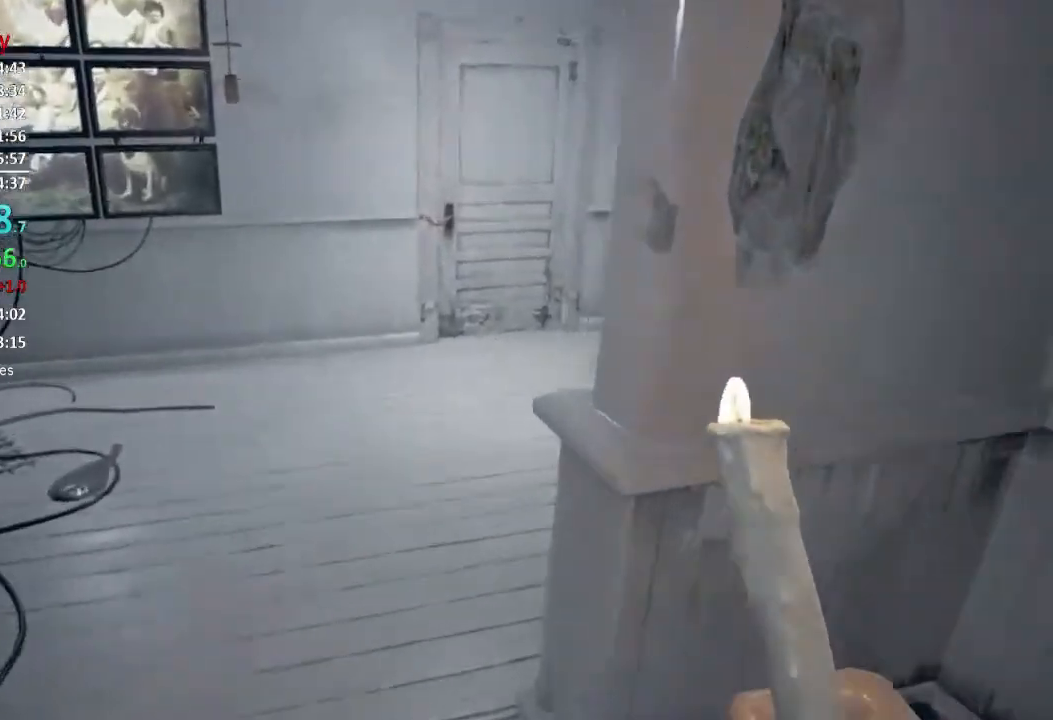
{"buttons": [], "left_stick": "up", "right_stick": "center", "events": [[483, "right_stick", "center"]]}
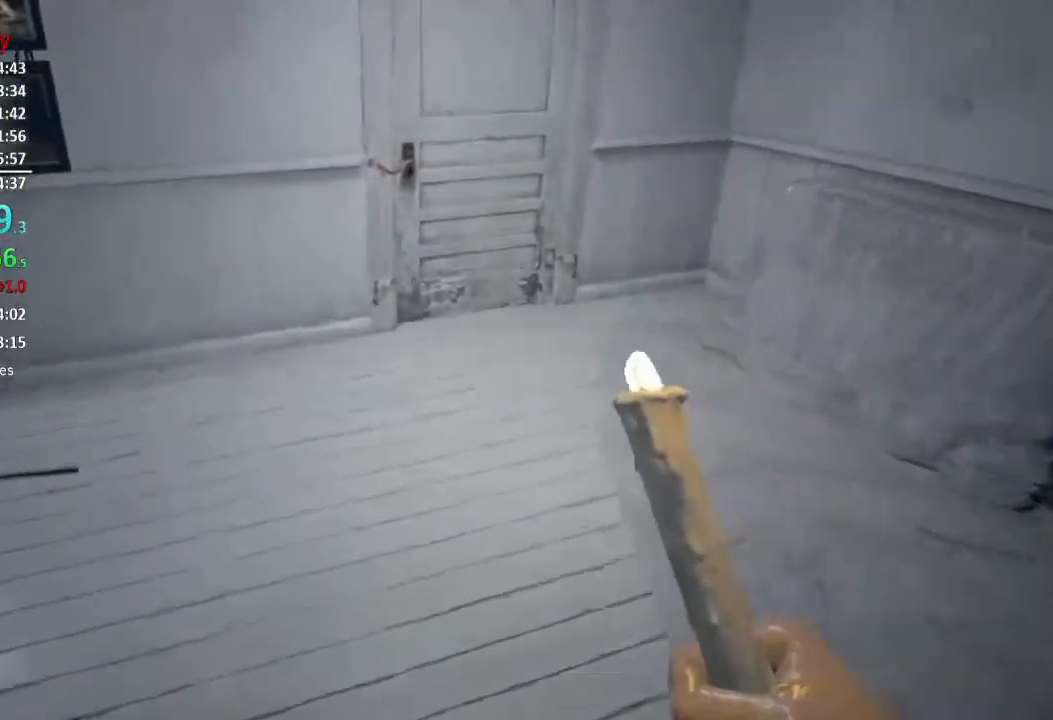
{"buttons": [], "left_stick": "up", "right_stick": "center", "events": [[317, "right_stick", "down"], [384, "right_stick", "center"]]}
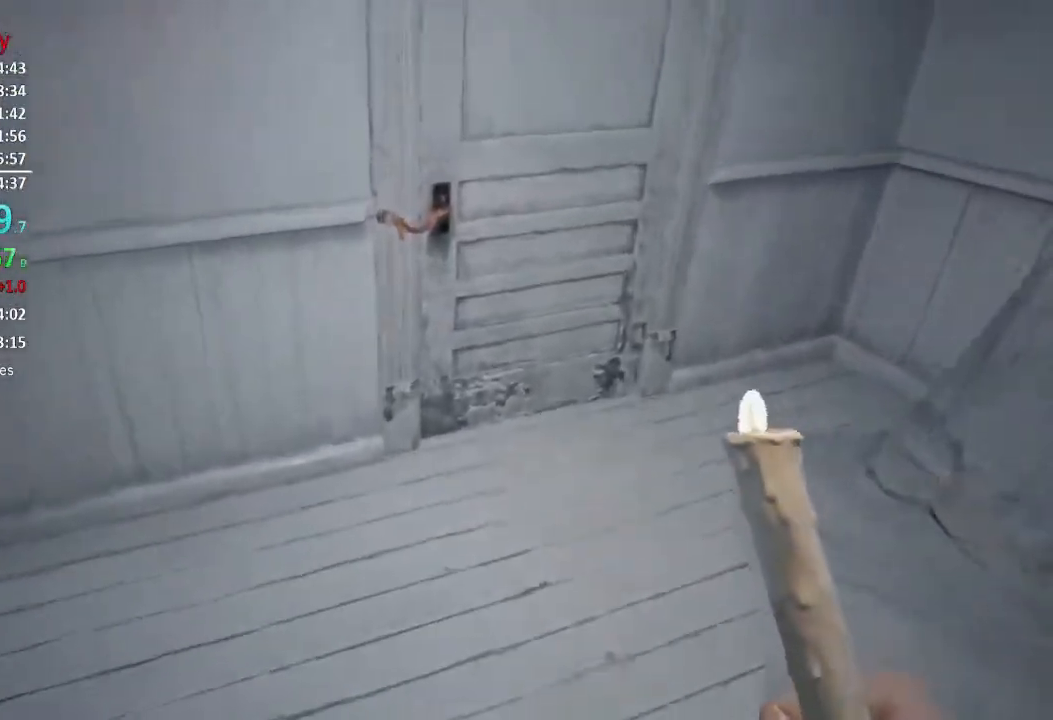
{"buttons": [], "left_stick": "center", "right_stick": "center", "events": [[16, "A", "down"], [50, "A", "up"], [116, "A", "down"], [183, "A", "up"], [250, "A", "down"], [317, "A", "up"], [350, "A", "down"], [450, "A", "up"], [483, "left_stick", "center"]]}
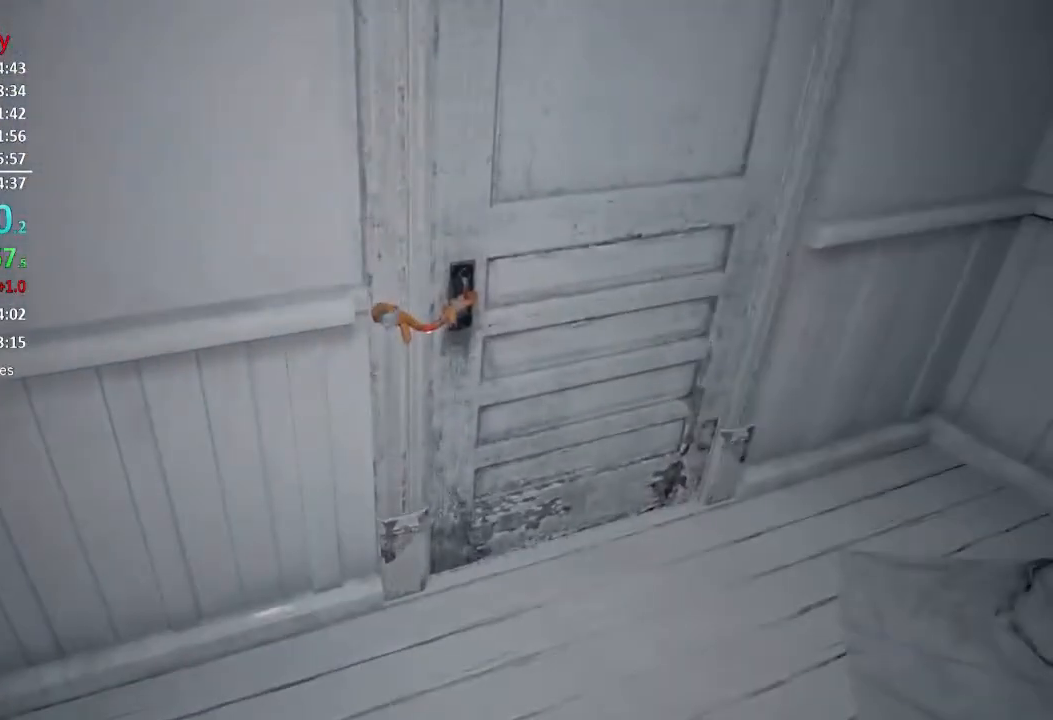
{"buttons": [], "left_stick": "up-right", "right_stick": "center", "events": [[117, "Y", "down"], [184, "DPAD_DOWN", "down"], [184, "Y", "up"], [317, "DPAD_DOWN", "up"], [317, "Y", "down"], [384, "Y", "up"], [451, "left_stick", "right"], [501, "left_stick", "up-right"]]}
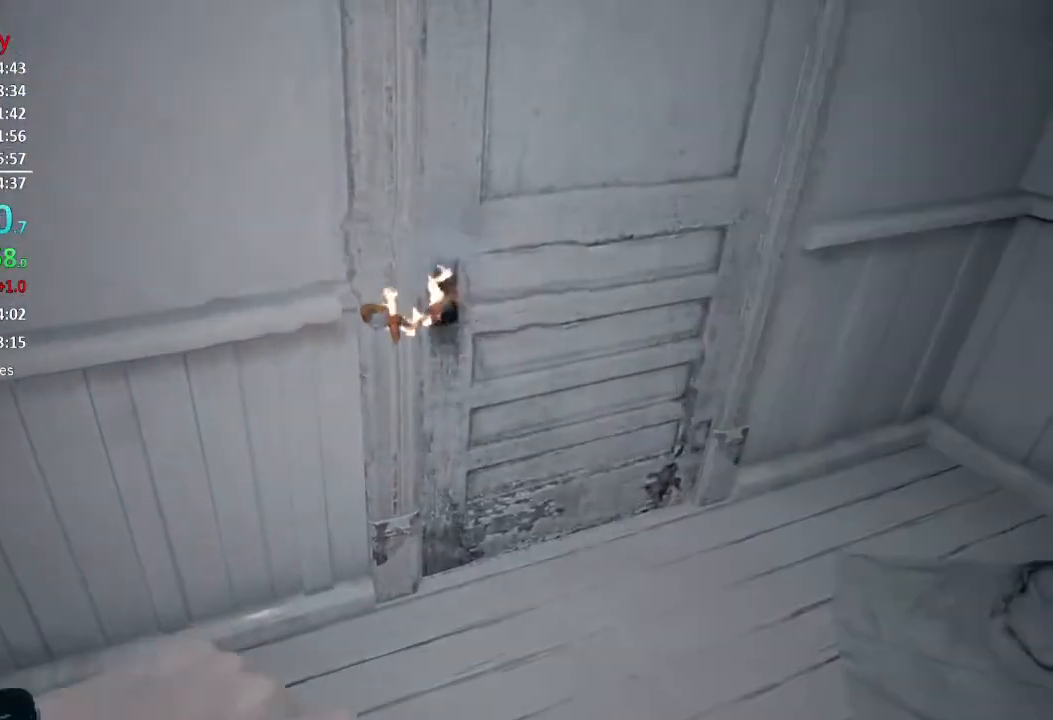
{"buttons": [], "left_stick": "up-right", "right_stick": "center", "events": [[116, "right_stick", "left"], [283, "right_stick", "center"]]}
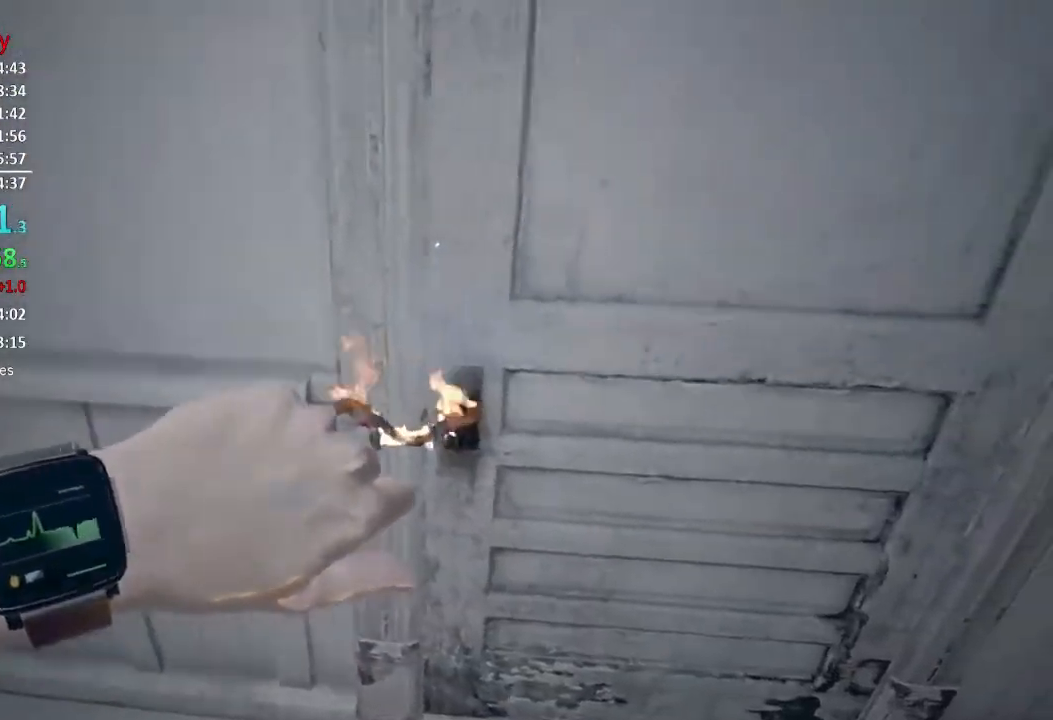
{"buttons": [], "left_stick": "center", "right_stick": "up-left", "events": [[350, "right_stick", "up-left"], [384, "left_stick", "center"]]}
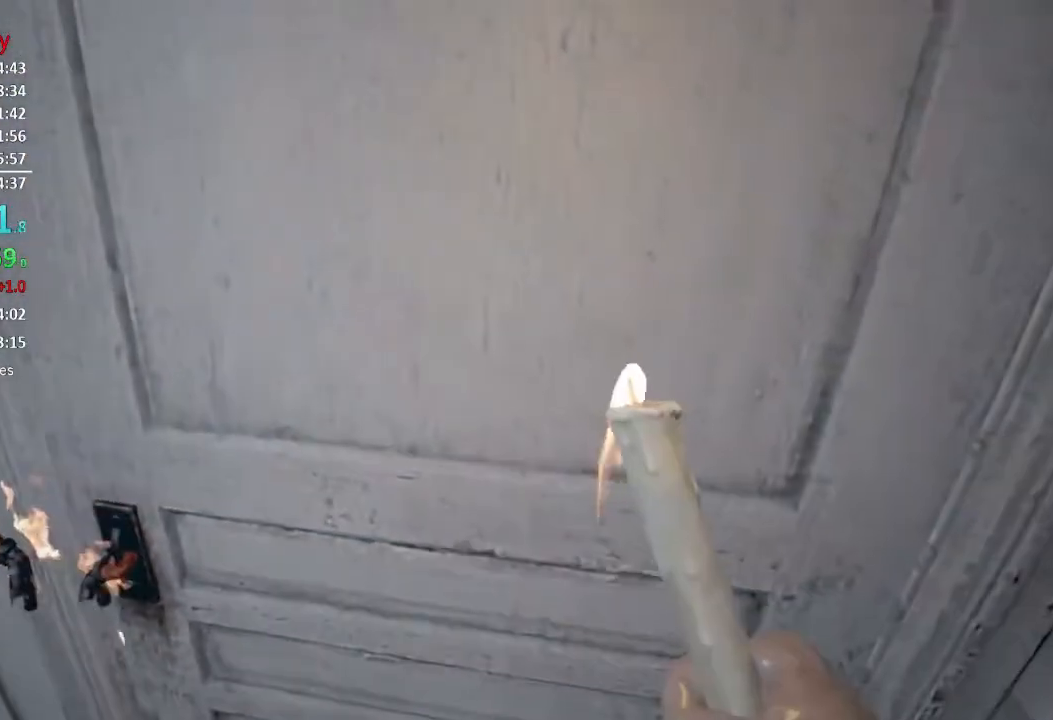
{"buttons": [], "left_stick": "up", "right_stick": "center", "events": [[383, "right_stick", "center"], [483, "left_stick", "up"]]}
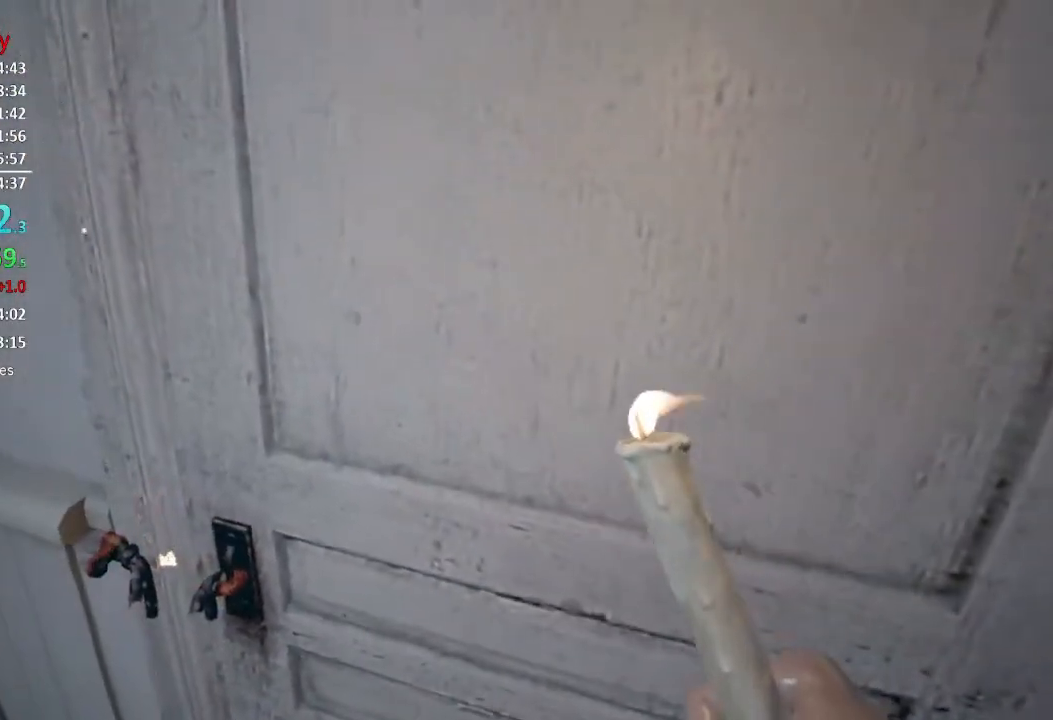
{"buttons": ["L3"], "left_stick": "up", "right_stick": "center", "events": [[150, "A", "down"], [184, "L3", "down"], [217, "A", "up"], [284, "A", "down"], [284, "L3", "up"], [350, "A", "up"], [350, "L3", "down"], [417, "A", "down"], [484, "A", "up"]]}
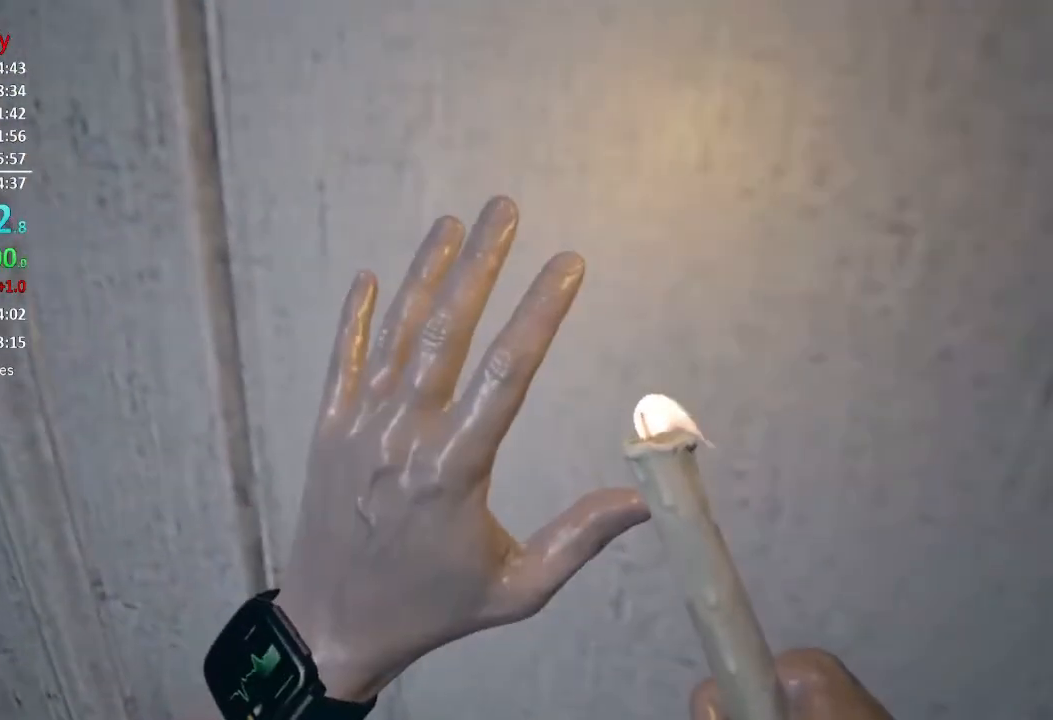
{"buttons": ["A", "L3"], "left_stick": "up", "right_stick": "center", "events": [[50, "A", "down"], [50, "L3", "up"], [116, "A", "up"], [116, "L3", "down"], [183, "A", "down"], [183, "L3", "up"], [250, "A", "up"], [250, "L3", "down"], [317, "A", "down"], [383, "A", "up"], [450, "A", "down"]]}
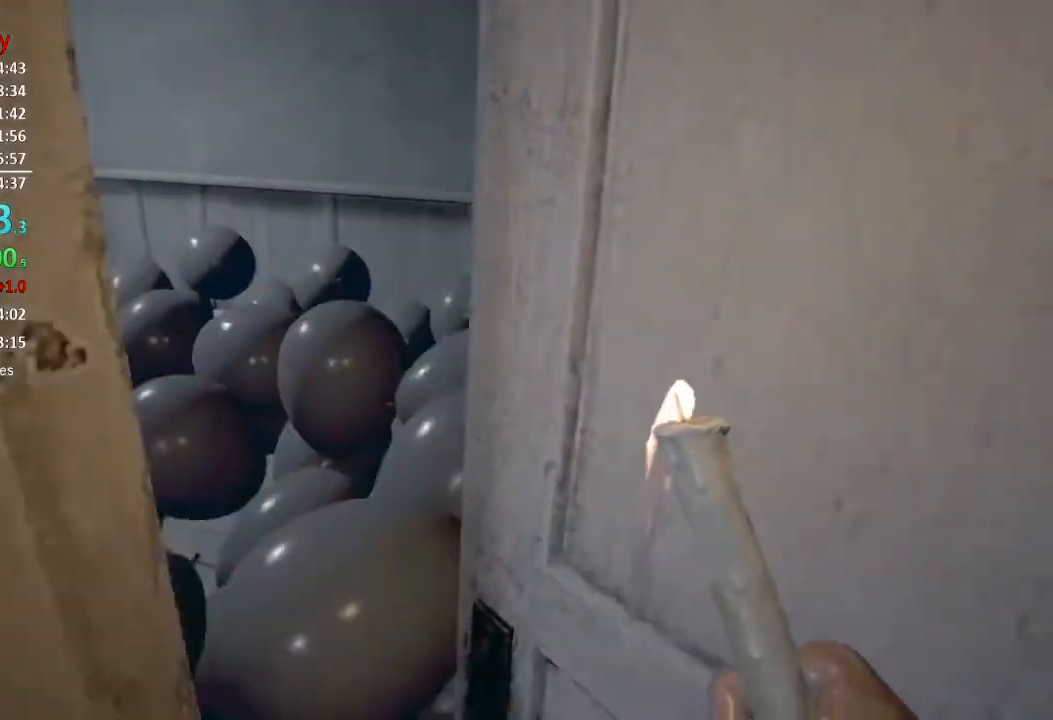
{"buttons": ["L3"], "left_stick": "up", "right_stick": "left", "events": [[17, "A", "up"], [83, "A", "down"], [117, "L3", "up"], [150, "A", "up"], [184, "A", "down"], [184, "L3", "down"], [250, "A", "up"], [317, "right_stick", "left"], [417, "L3", "up"], [484, "L3", "down"]]}
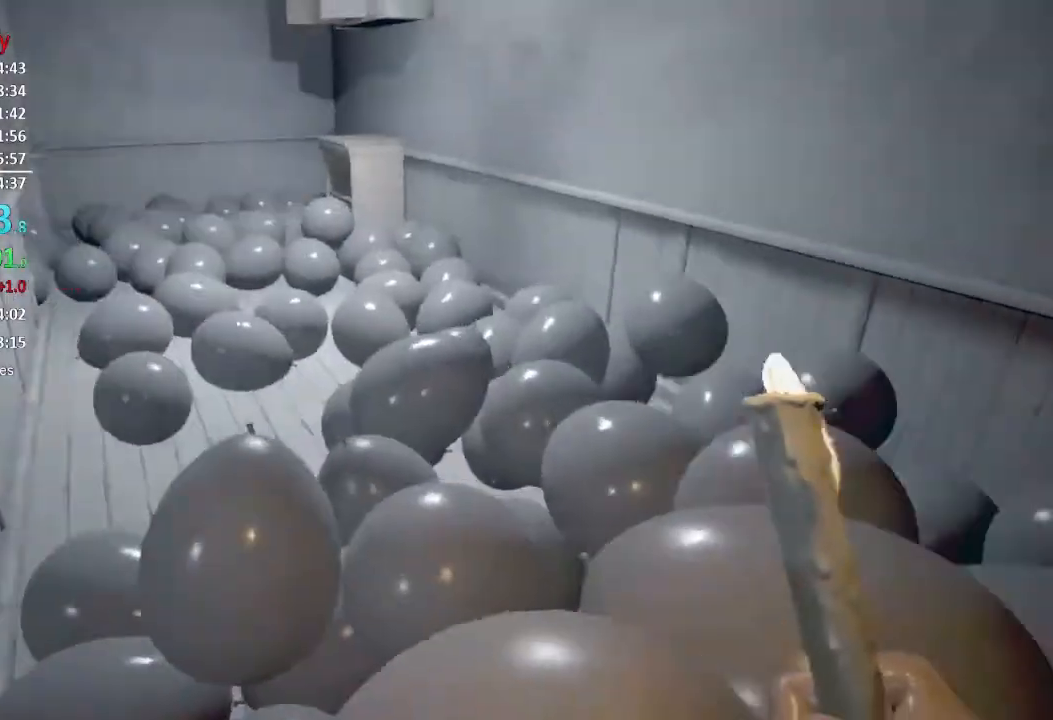
{"buttons": [], "left_stick": "up", "right_stick": "down", "events": [[50, "L3", "up"], [183, "right_stick", "center"], [450, "right_stick", "down"]]}
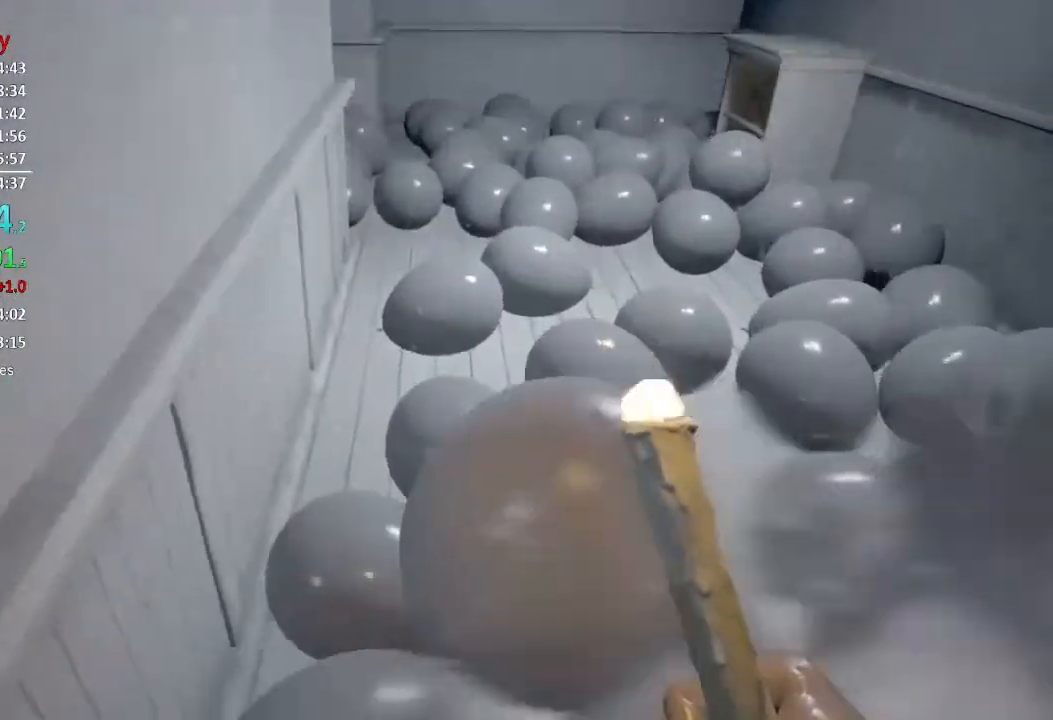
{"buttons": [], "left_stick": "up", "right_stick": "down-left", "events": [[83, "right_stick", "center"], [384, "right_stick", "down-left"]]}
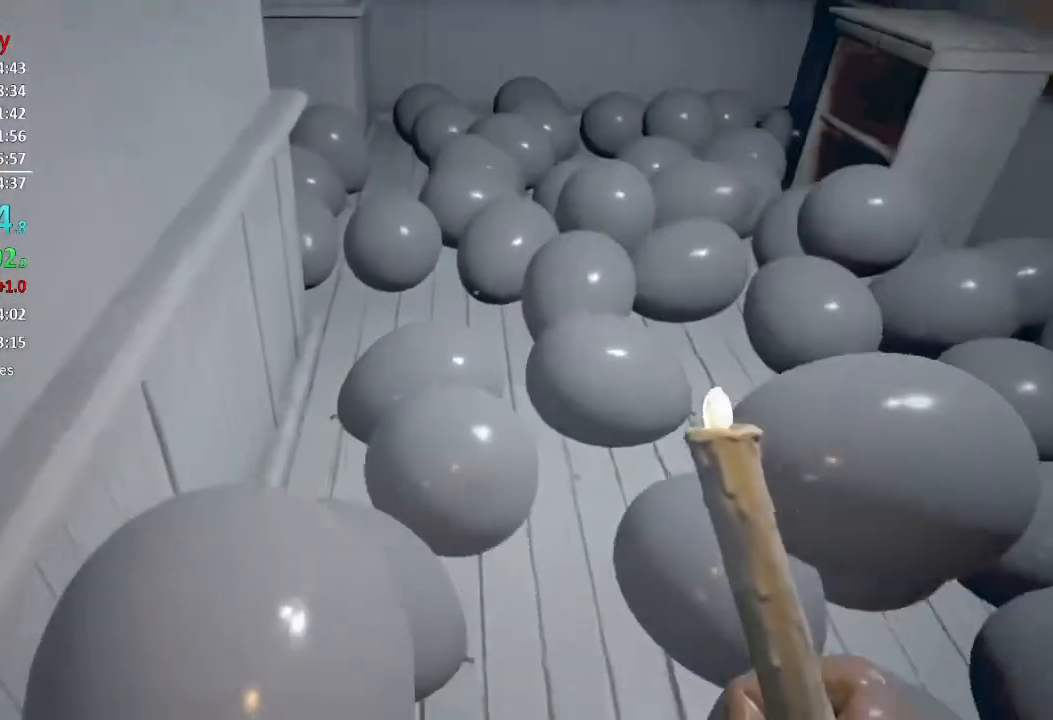
{"buttons": [], "left_stick": "up", "right_stick": "center", "events": [[300, "right_stick", "left"], [483, "right_stick", "center"]]}
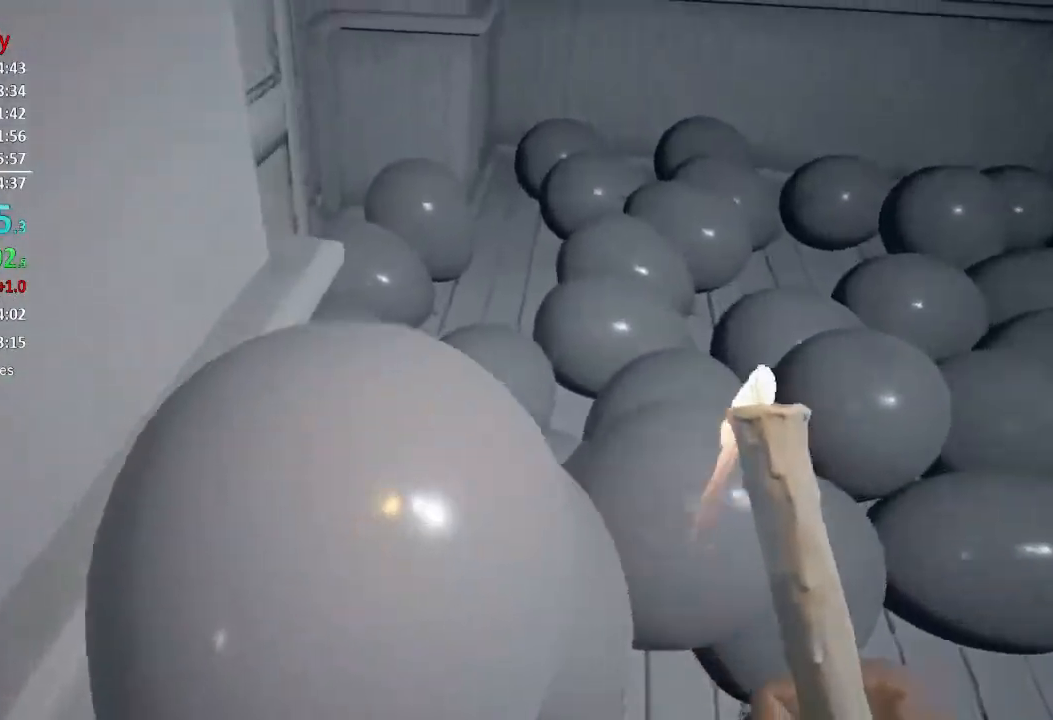
{"buttons": ["A"], "left_stick": "up", "right_stick": "center", "events": [[167, "right_stick", "left"], [334, "L3", "down"], [401, "right_stick", "center"], [434, "A", "down"], [468, "L3", "up"]]}
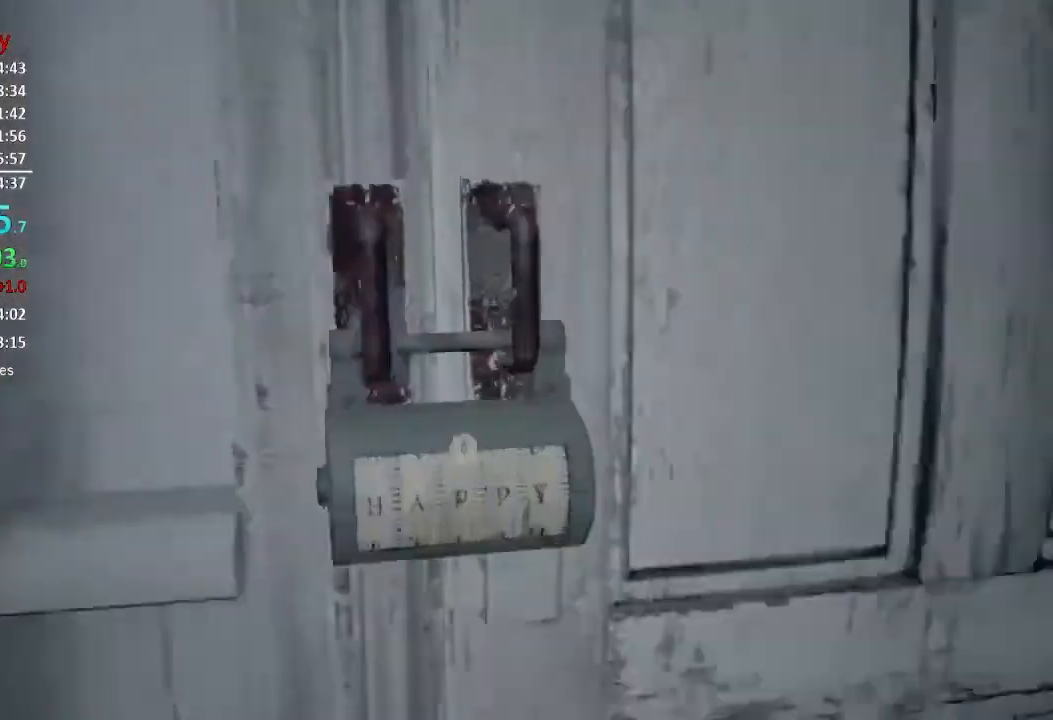
{"buttons": ["DPAD_DOWN"], "left_stick": "center", "right_stick": "center", "events": [[33, "A", "up"], [67, "A", "down"], [133, "A", "up"], [133, "left_stick", "center"], [267, "DPAD_DOWN", "down"]]}
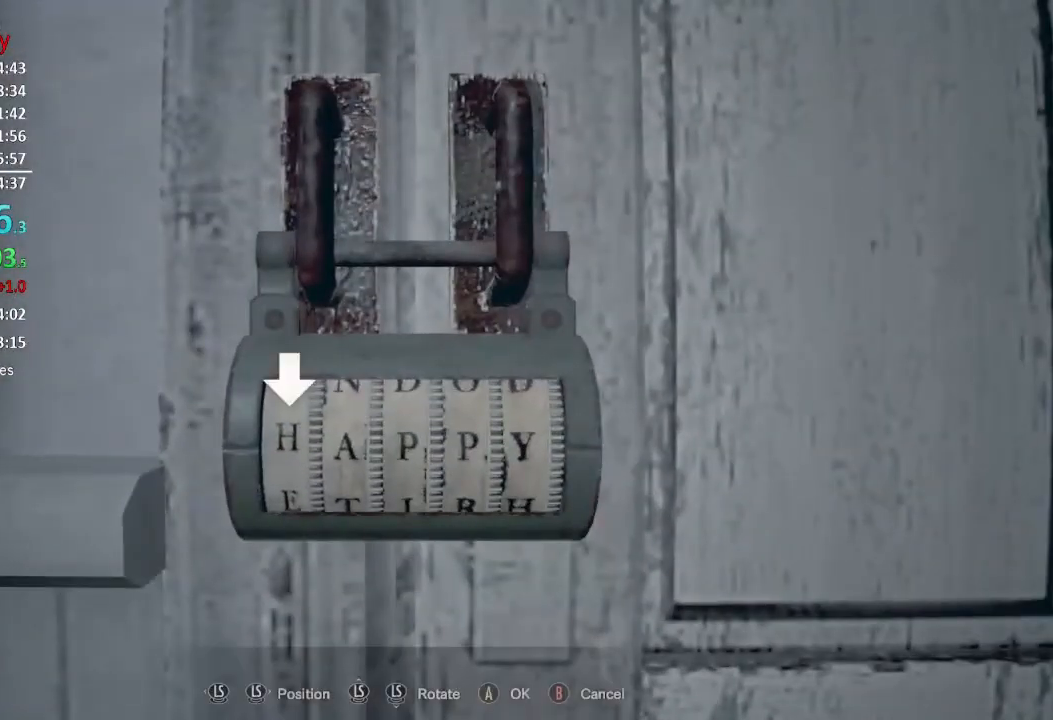
{"buttons": ["DPAD_DOWN"], "left_stick": "center", "right_stick": "center", "events": []}
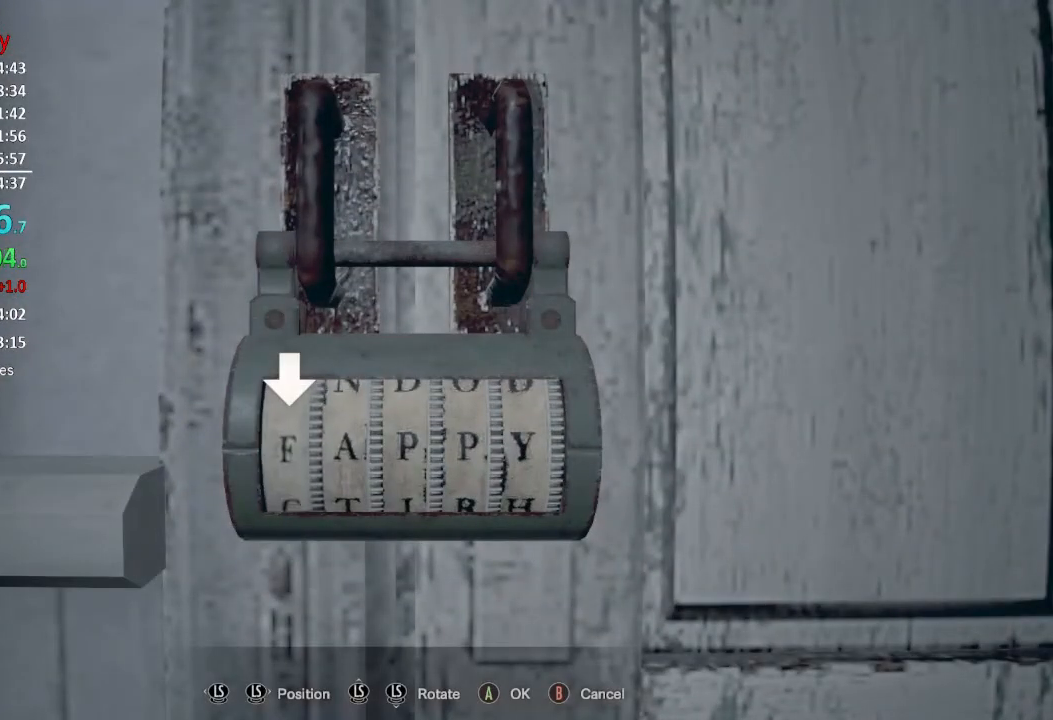
{"buttons": ["DPAD_DOWN"], "left_stick": "center", "right_stick": "center", "events": []}
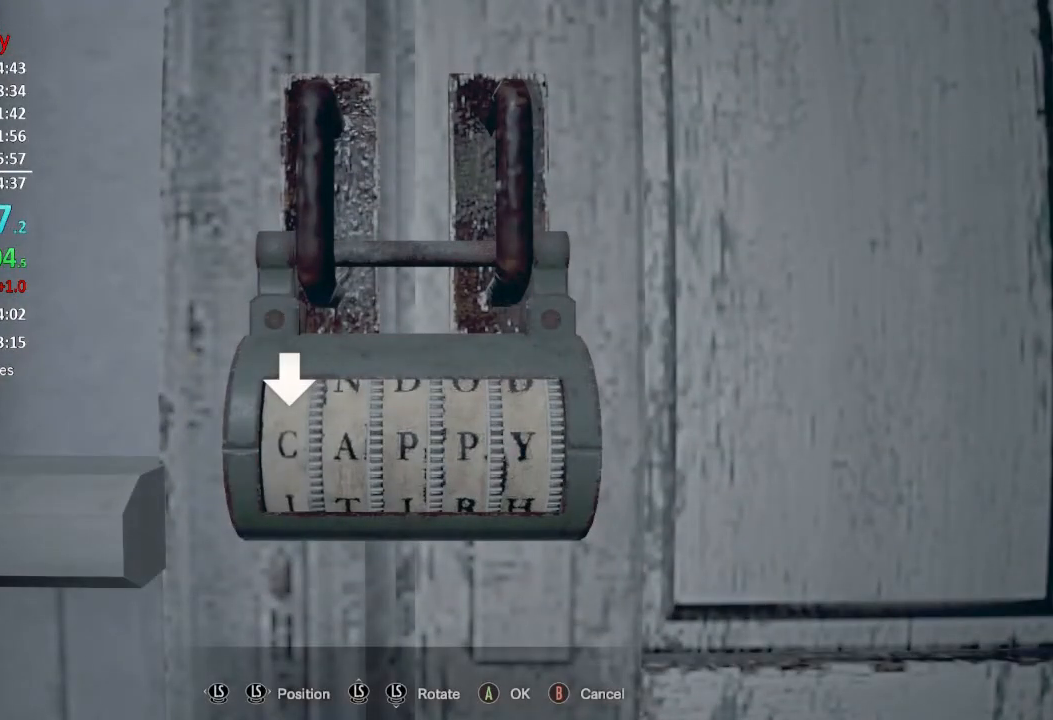
{"buttons": [], "left_stick": "center", "right_stick": "center", "events": [[501, "DPAD_DOWN", "up"]]}
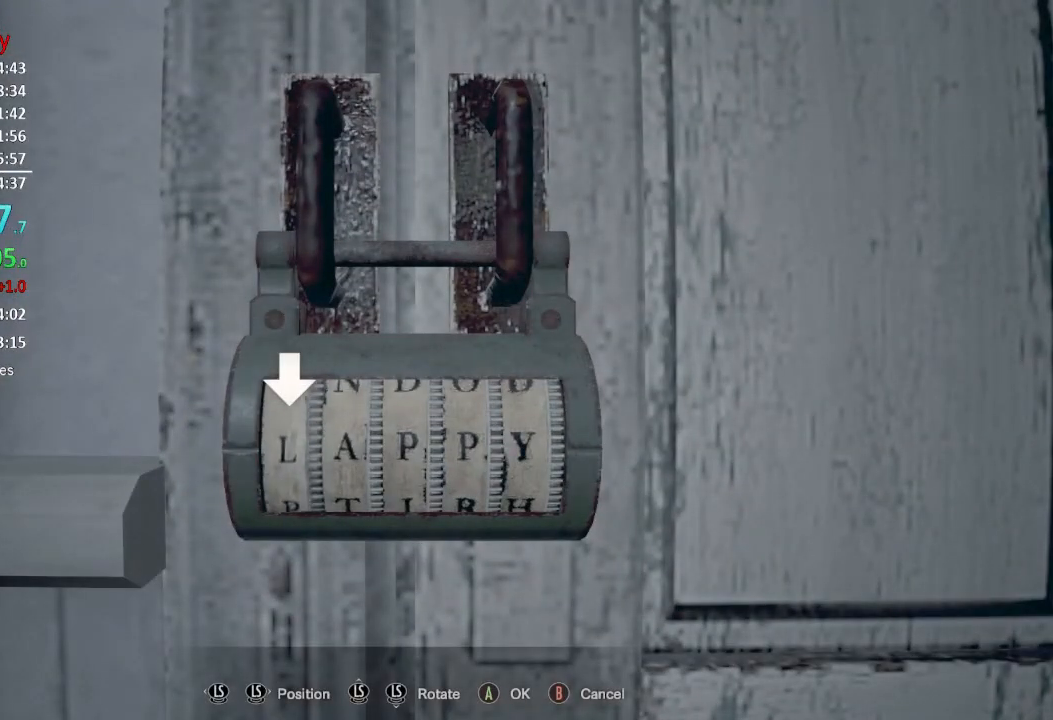
{"buttons": ["DPAD_DOWN"], "left_stick": "center", "right_stick": "center", "events": [[133, "DPAD_RIGHT", "down"], [250, "DPAD_RIGHT", "up"], [334, "DPAD_DOWN", "down"]]}
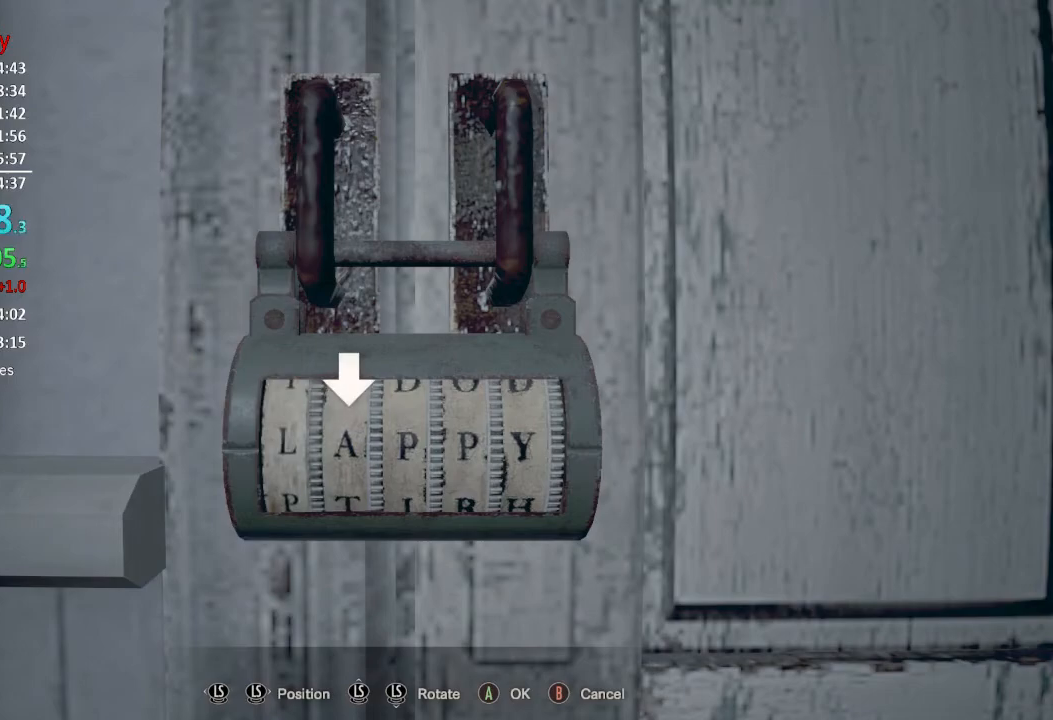
{"buttons": ["DPAD_DOWN"], "left_stick": "center", "right_stick": "center", "events": []}
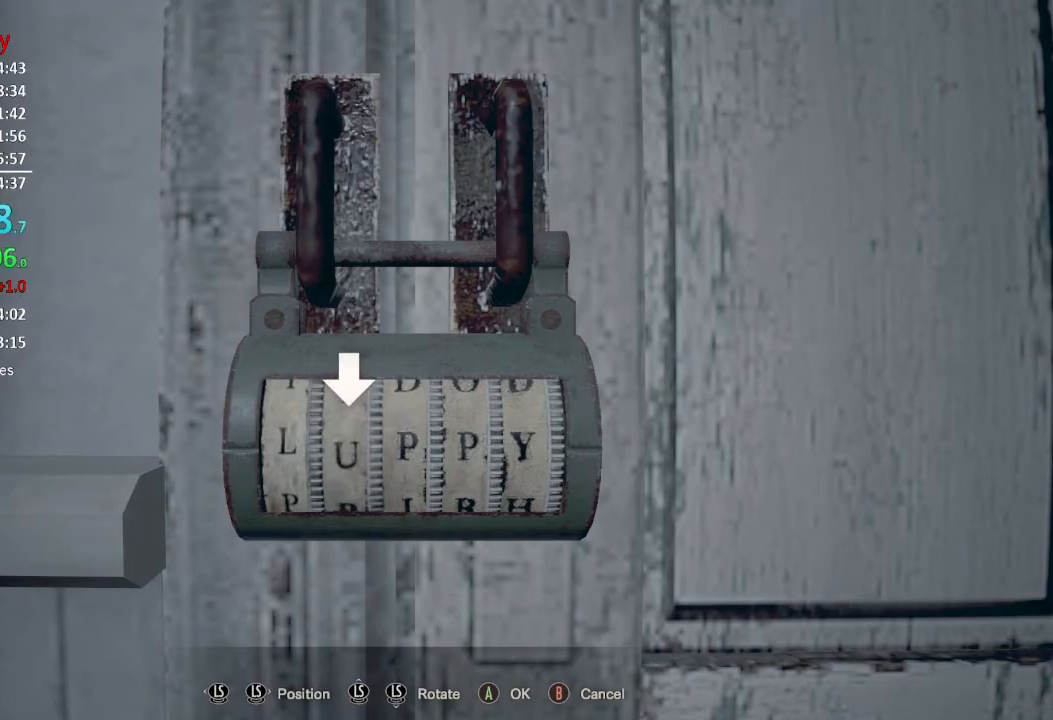
{"buttons": ["DPAD_DOWN"], "left_stick": "center", "right_stick": "center", "events": []}
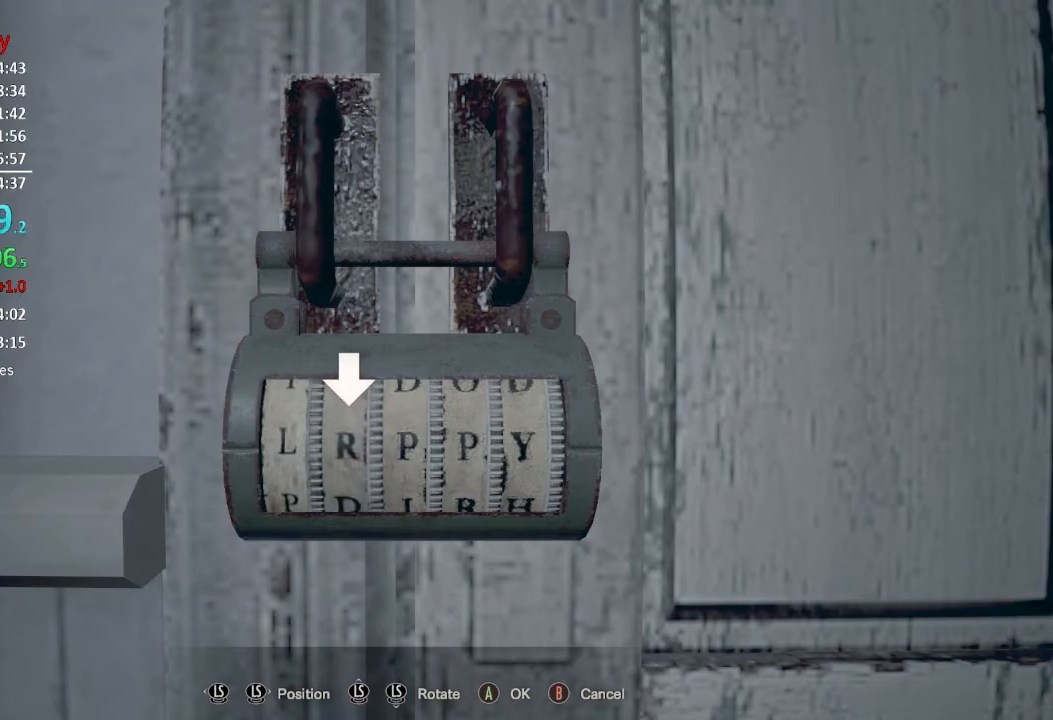
{"buttons": ["DPAD_DOWN"], "left_stick": "center", "right_stick": "center", "events": []}
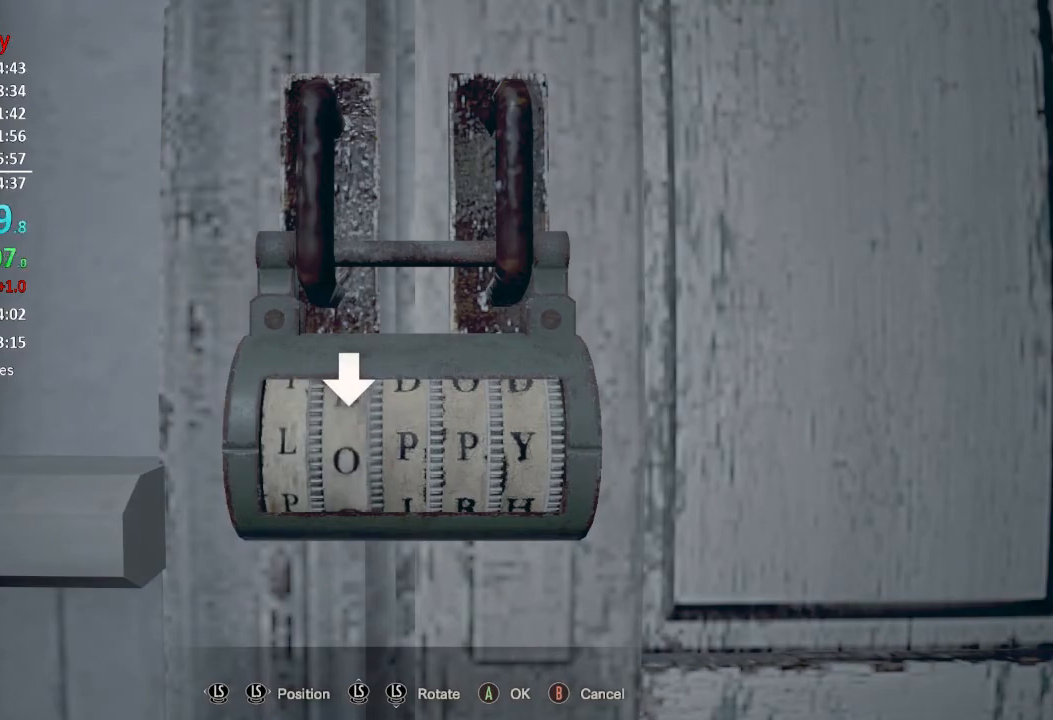
{"buttons": ["DPAD_DOWN"], "left_stick": "center", "right_stick": "center", "events": [[17, "DPAD_DOWN", "up"], [167, "DPAD_RIGHT", "down"], [250, "DPAD_RIGHT", "up"], [284, "DPAD_DOWN", "down"]]}
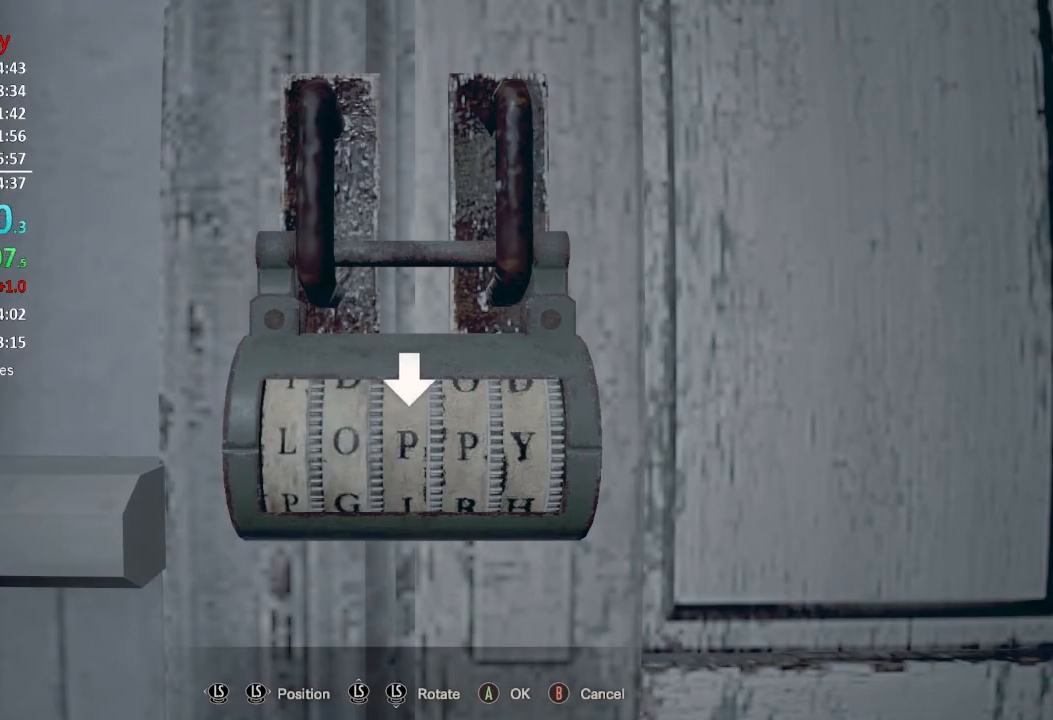
{"buttons": ["DPAD_DOWN"], "left_stick": "center", "right_stick": "center", "events": []}
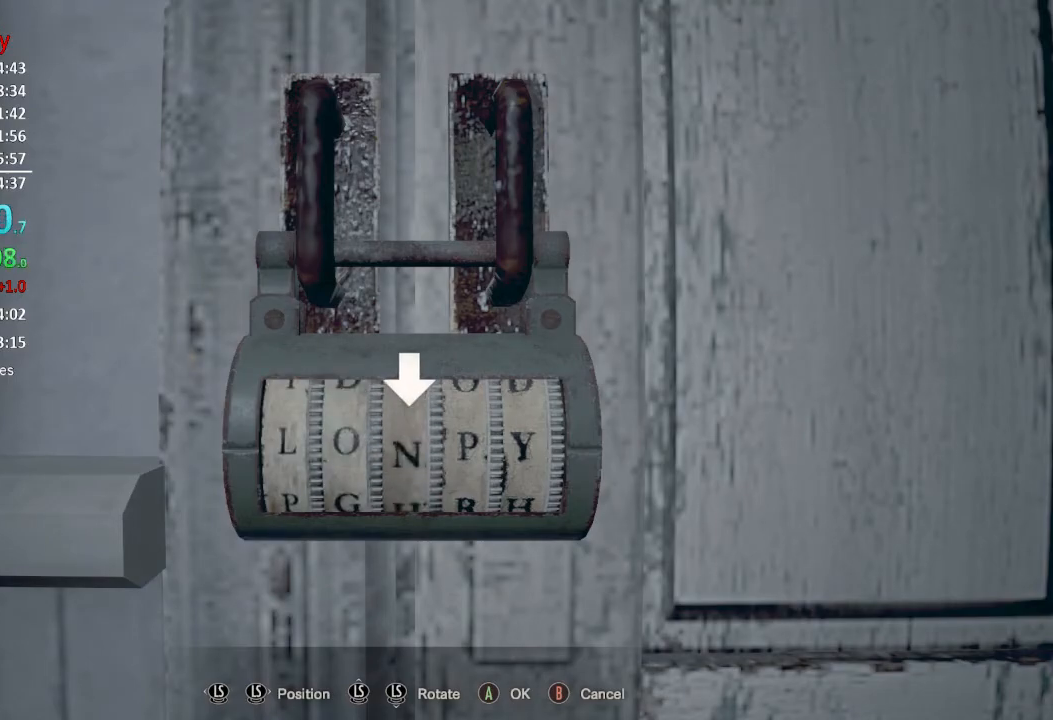
{"buttons": ["DPAD_DOWN"], "left_stick": "center", "right_stick": "center", "events": []}
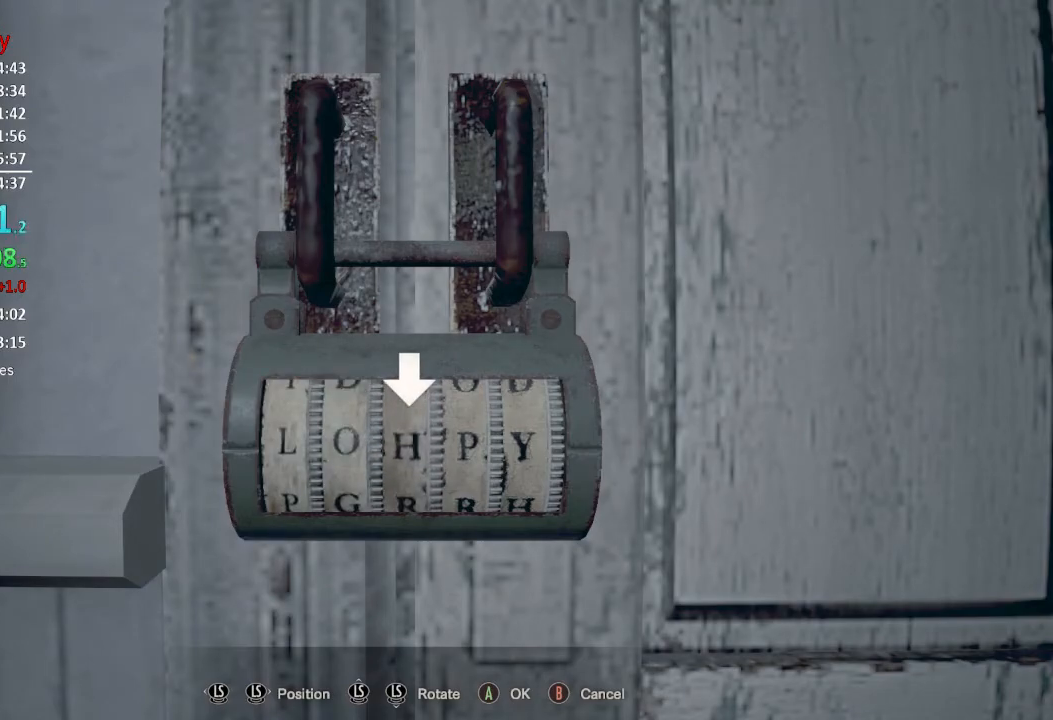
{"buttons": ["DPAD_DOWN"], "left_stick": "center", "right_stick": "center", "events": []}
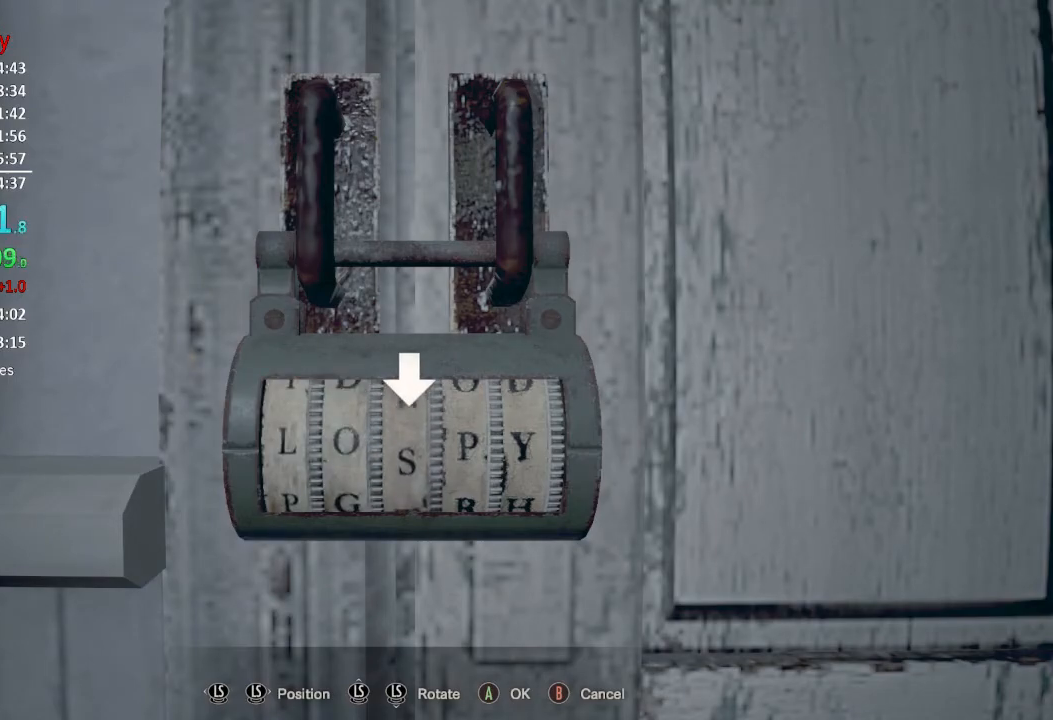
{"buttons": ["DPAD_DOWN"], "left_stick": "center", "right_stick": "center", "events": [[83, "DPAD_DOWN", "up"], [150, "DPAD_RIGHT", "down"], [283, "DPAD_RIGHT", "up"], [350, "DPAD_DOWN", "down"]]}
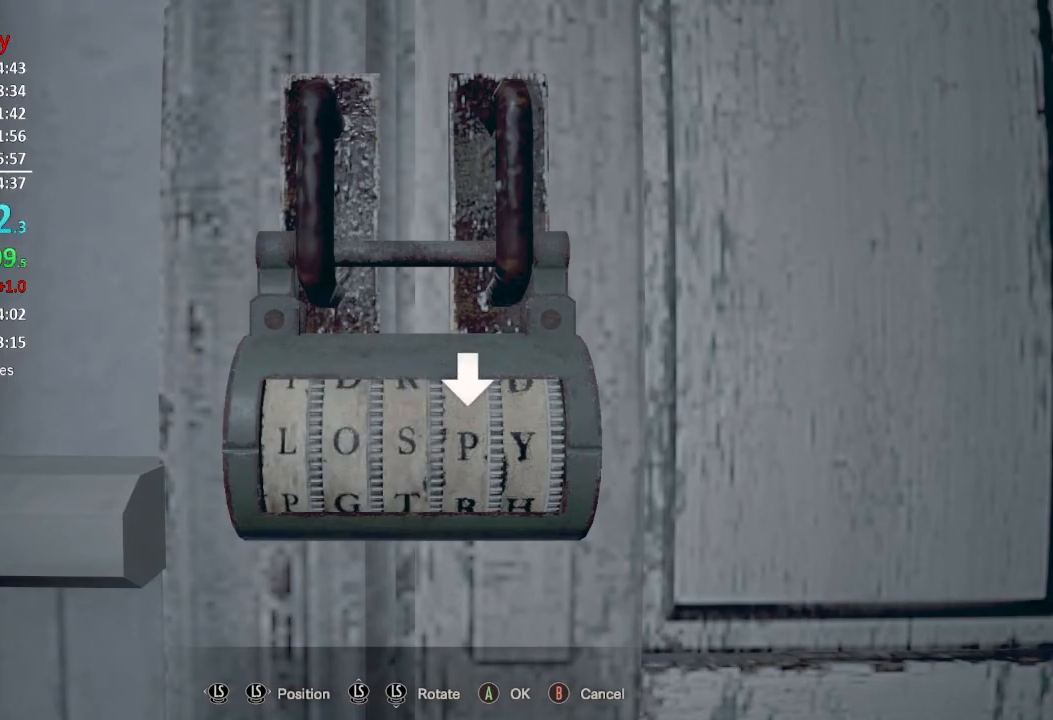
{"buttons": ["DPAD_DOWN"], "left_stick": "center", "right_stick": "center", "events": []}